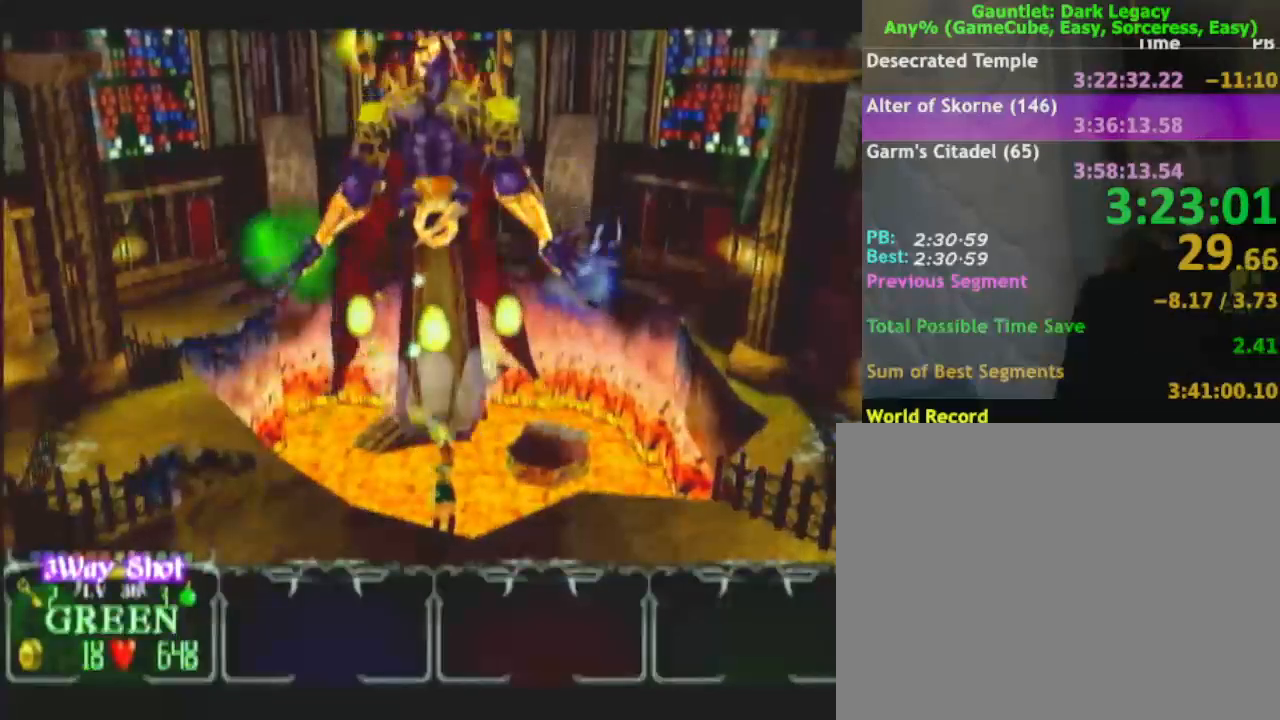
Gameplay with a controller (Nintendo layout); each line is a JSON object with the inputs held at the frame after it. "button_events" lists button changes between this image and that frame as [ms after this image, input, new state], when the widget could be followed in between (sticks are given only as held states). Not read: A L2 L3 R2 R3.
{"buttons": [], "left_stick": "up", "right_stick": "center", "button_events": []}
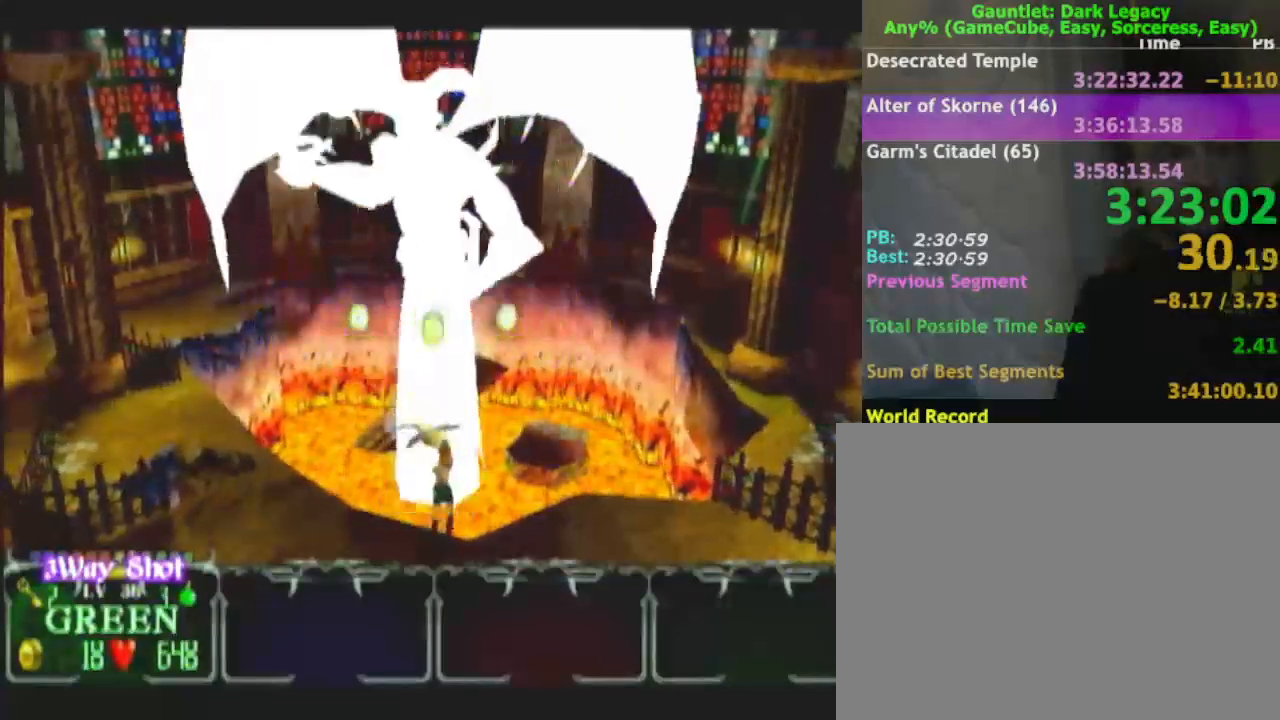
{"buttons": [], "left_stick": "up", "right_stick": "center", "button_events": []}
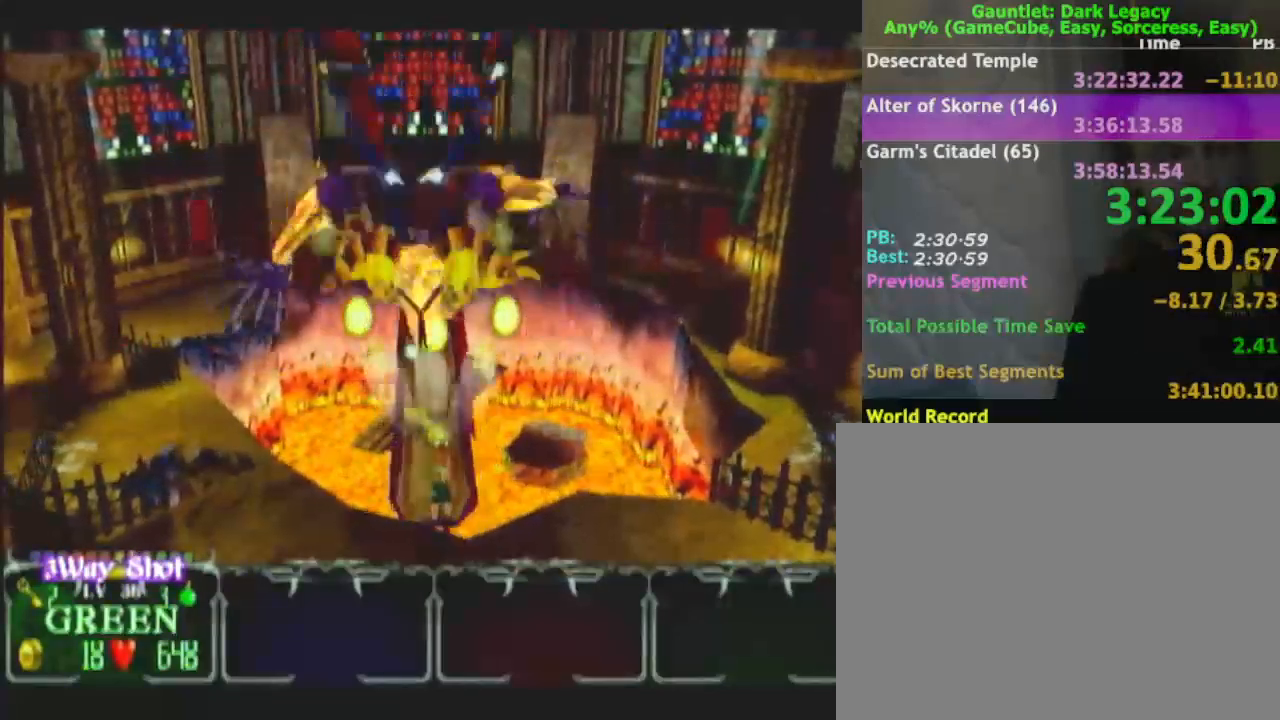
{"buttons": [], "left_stick": "up", "right_stick": "center", "button_events": []}
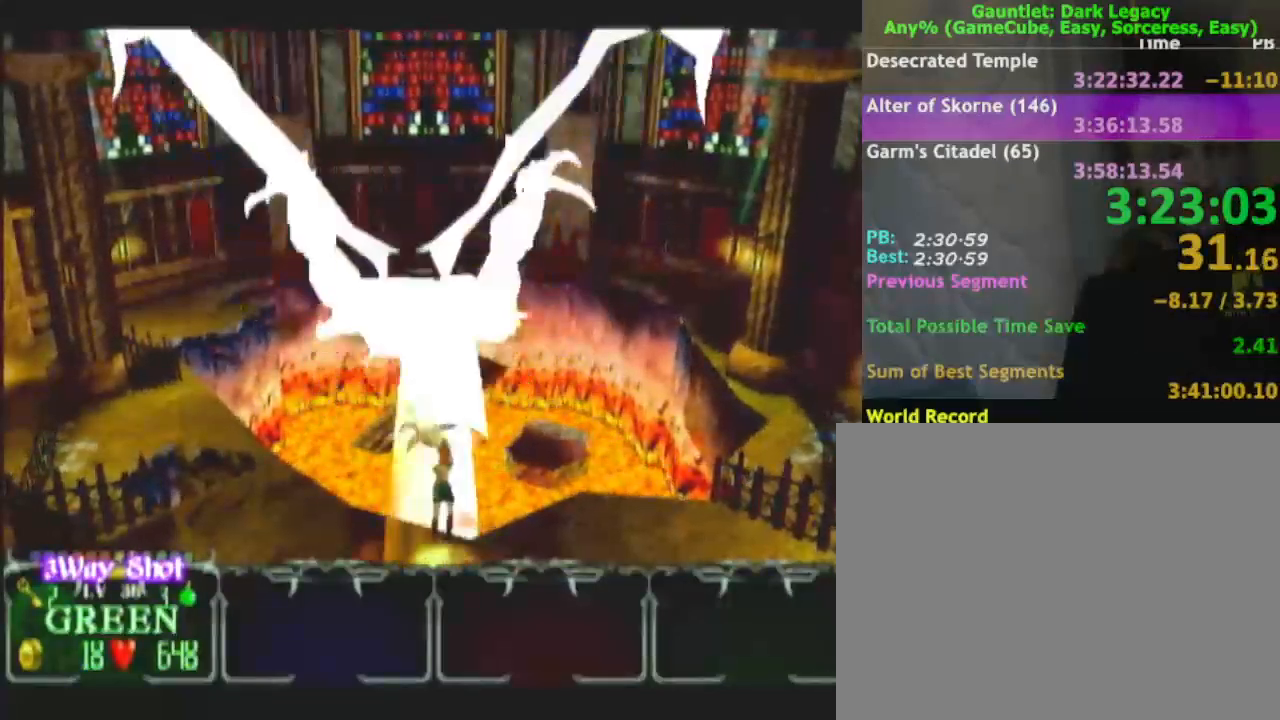
{"buttons": [], "left_stick": "up", "right_stick": "center", "button_events": []}
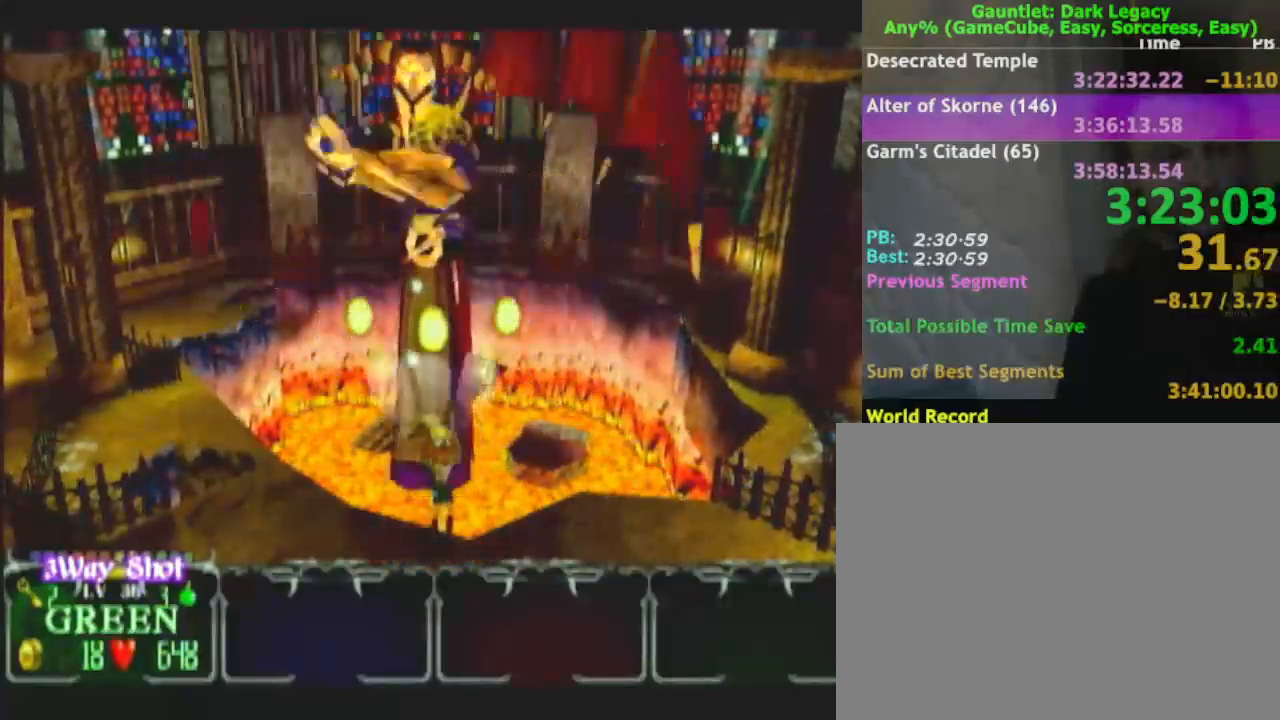
{"buttons": [], "left_stick": "up", "right_stick": "center", "button_events": []}
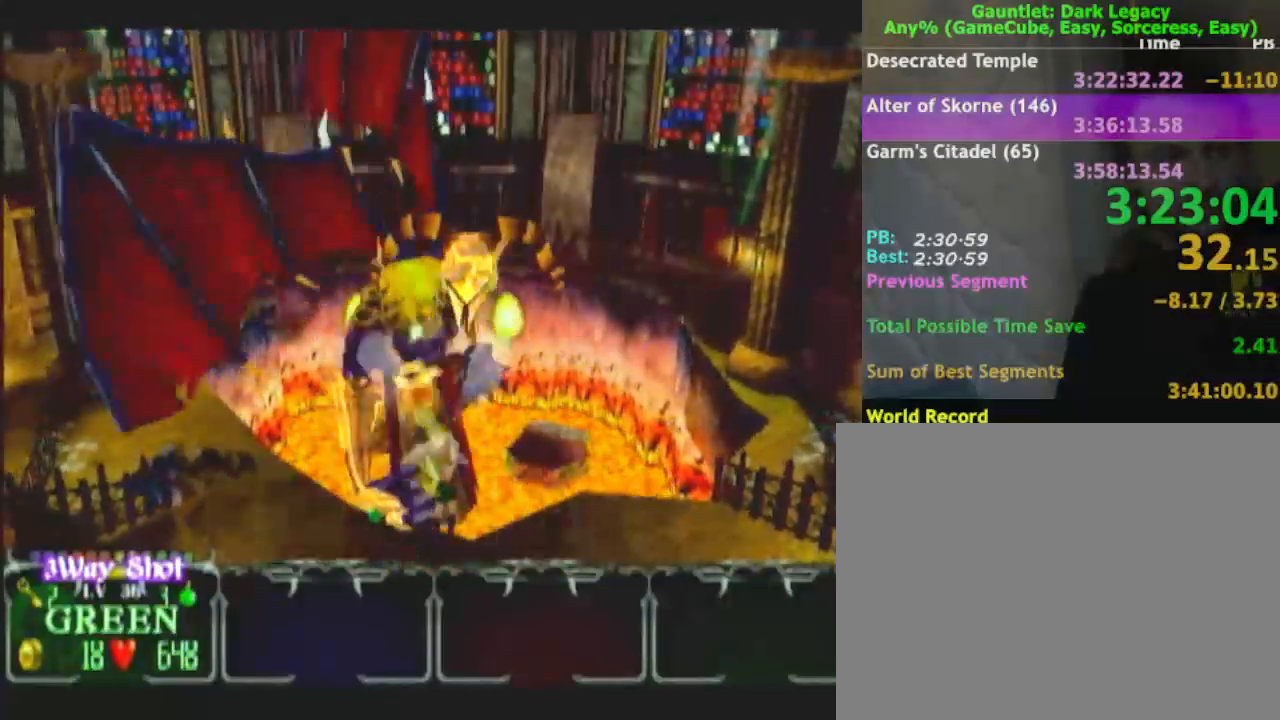
{"buttons": [], "left_stick": "up", "right_stick": "center", "button_events": []}
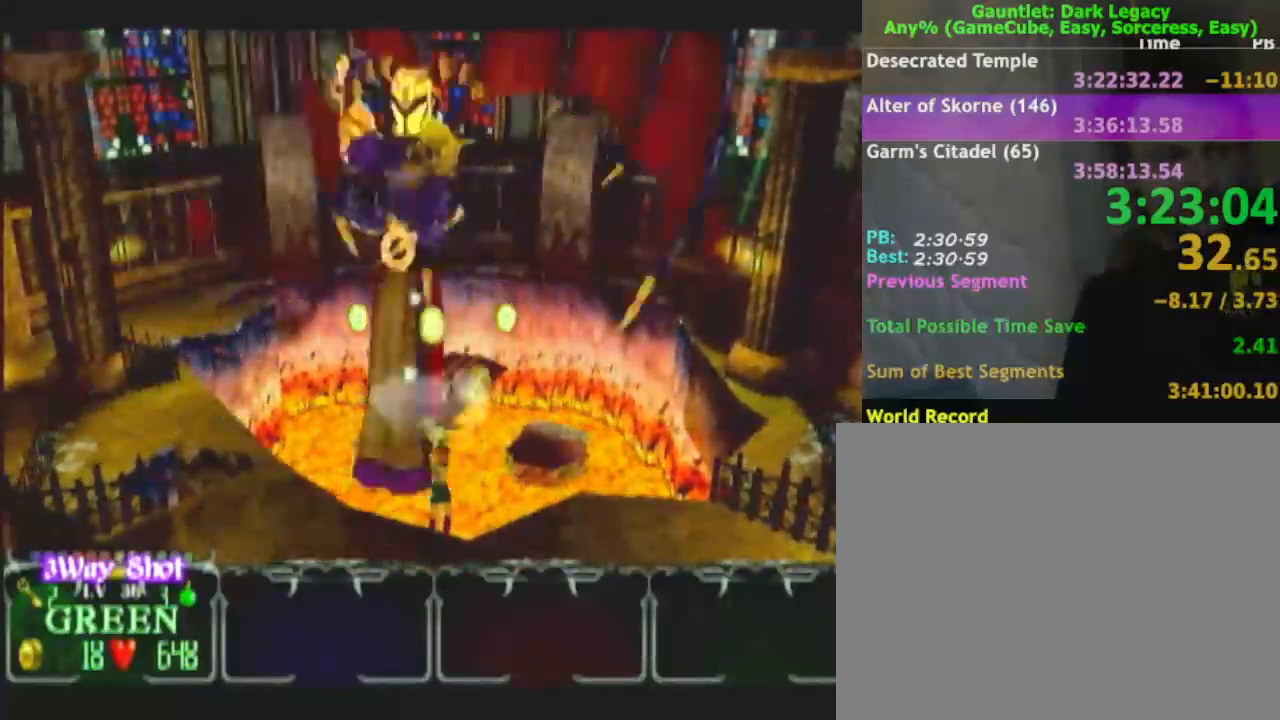
{"buttons": [], "left_stick": "up", "right_stick": "center", "button_events": []}
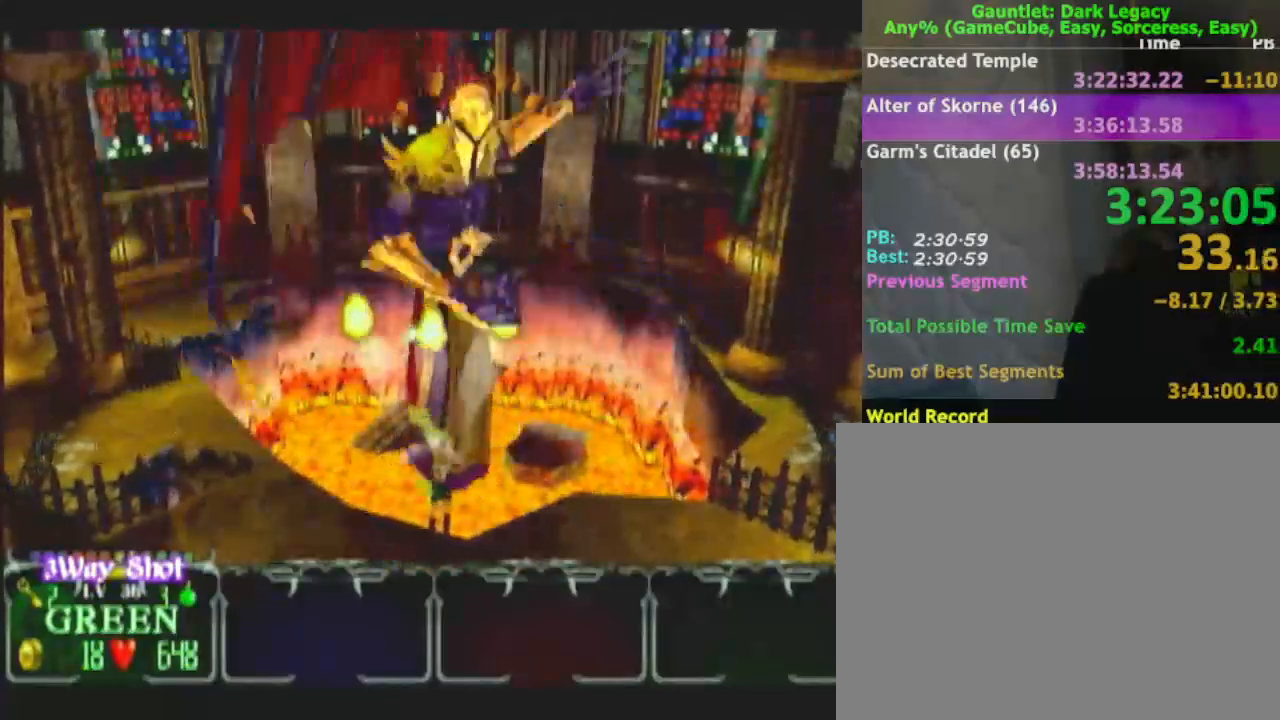
{"buttons": [], "left_stick": "up", "right_stick": "center", "button_events": []}
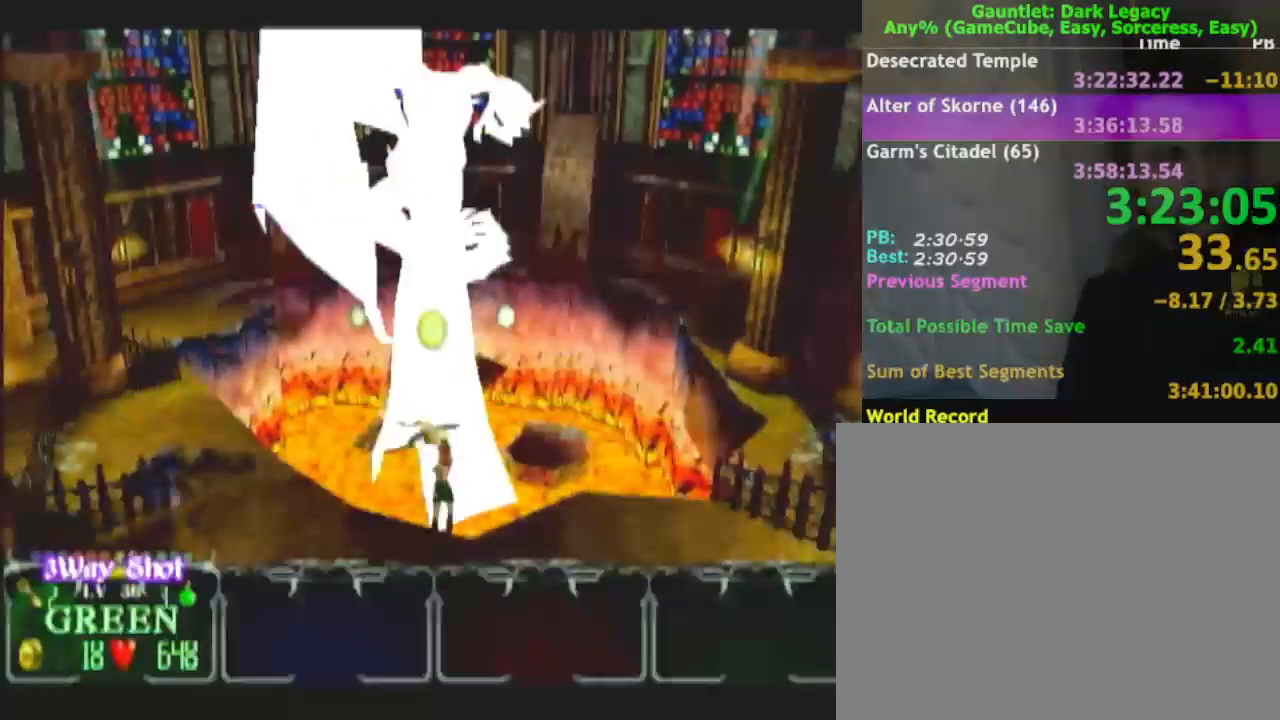
{"buttons": [], "left_stick": "up", "right_stick": "center", "button_events": []}
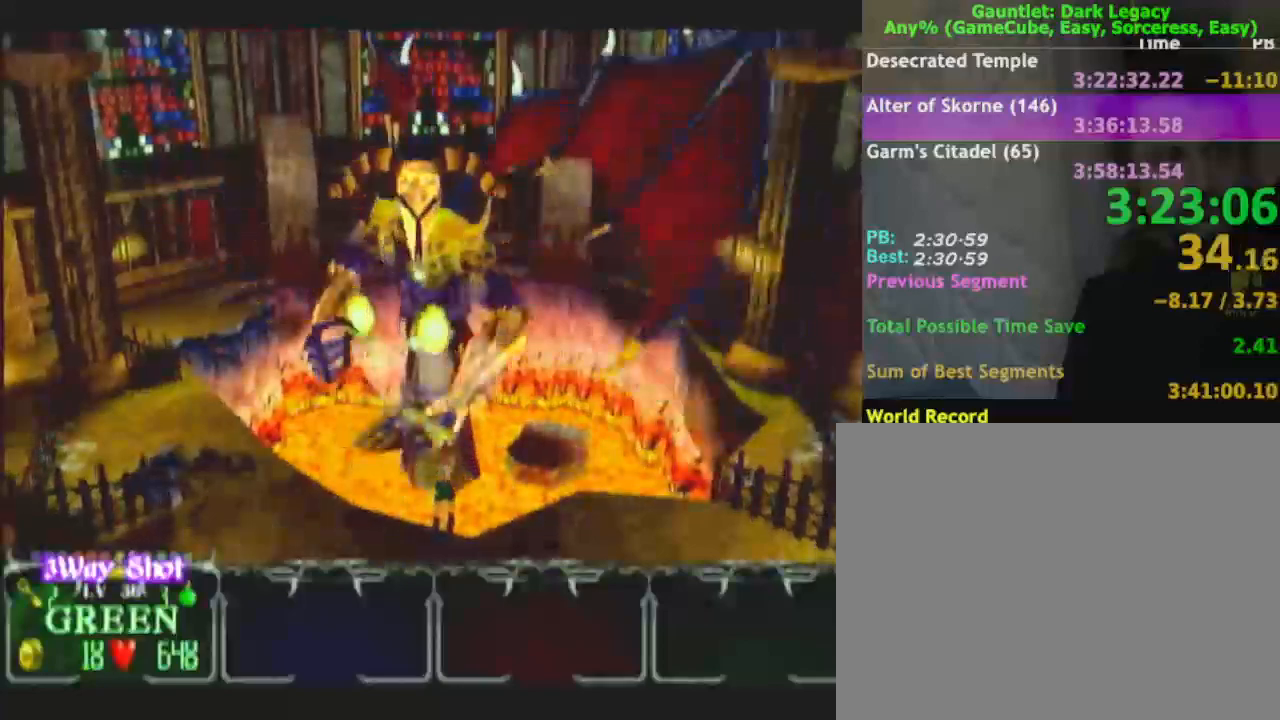
{"buttons": [], "left_stick": "up", "right_stick": "center", "button_events": []}
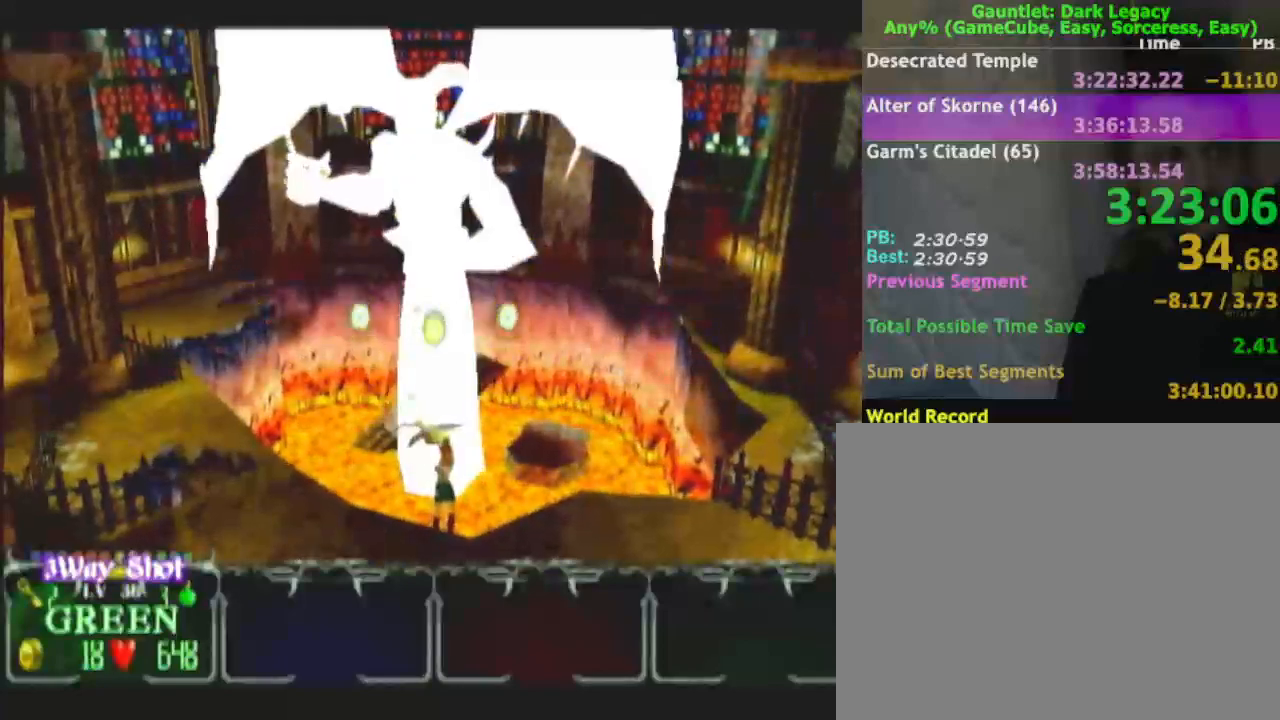
{"buttons": [], "left_stick": "up", "right_stick": "center", "button_events": []}
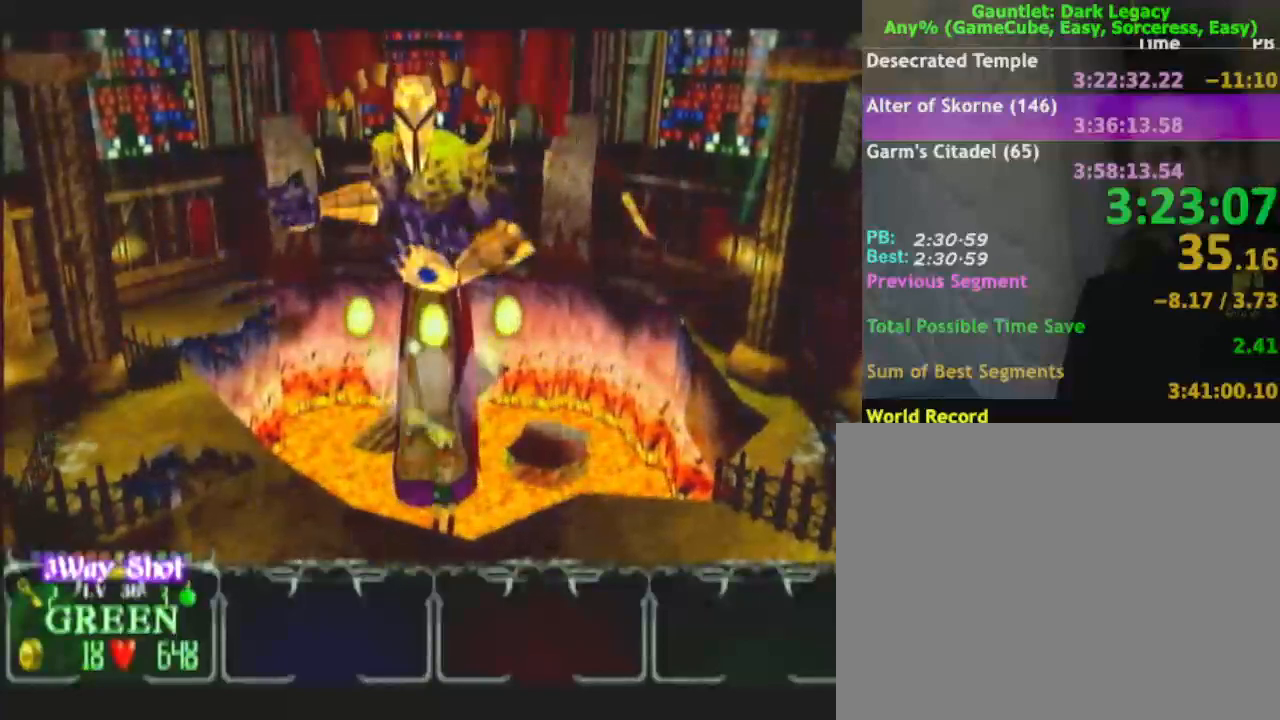
{"buttons": [], "left_stick": "up", "right_stick": "center", "button_events": []}
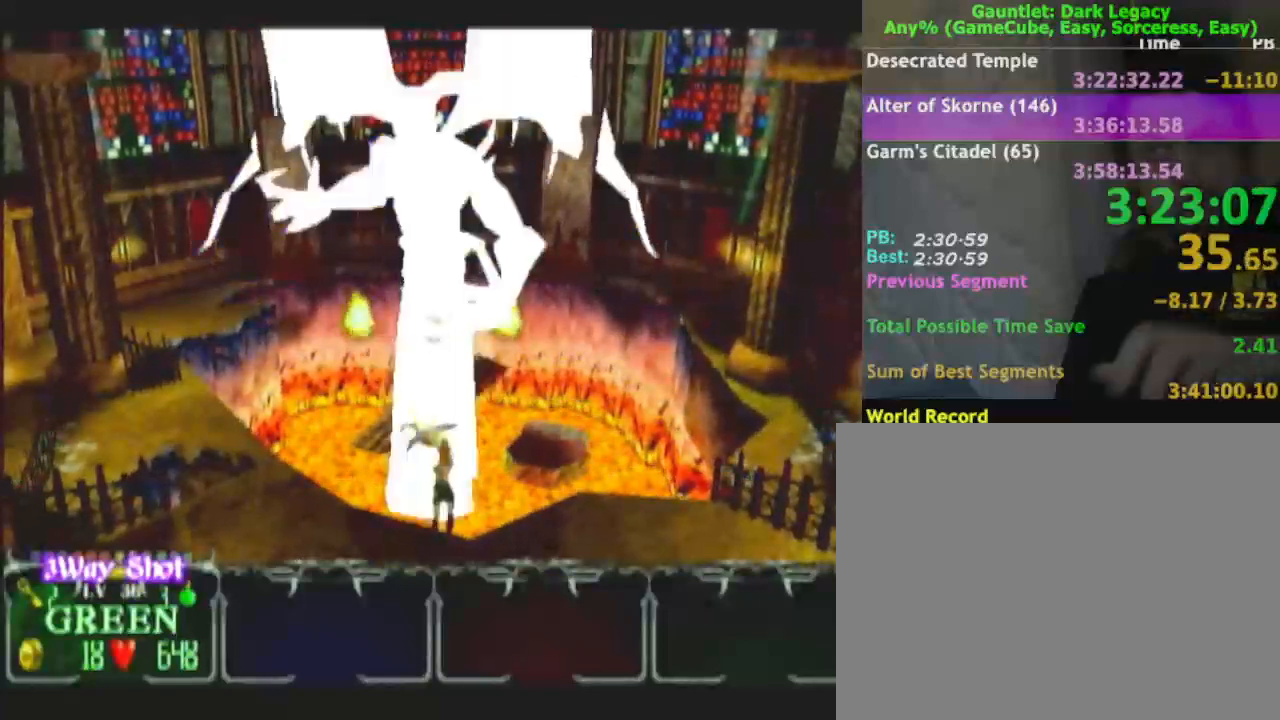
{"buttons": [], "left_stick": "up", "right_stick": "center", "button_events": []}
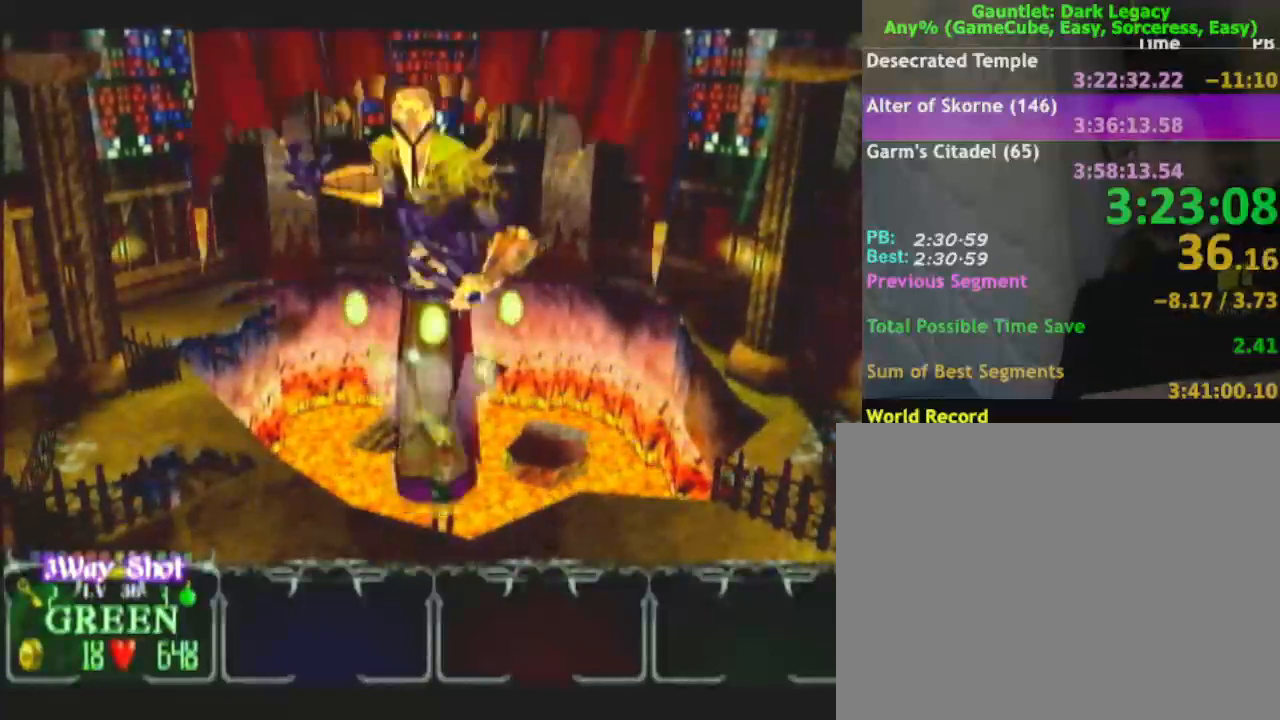
{"buttons": [], "left_stick": "up", "right_stick": "center", "button_events": []}
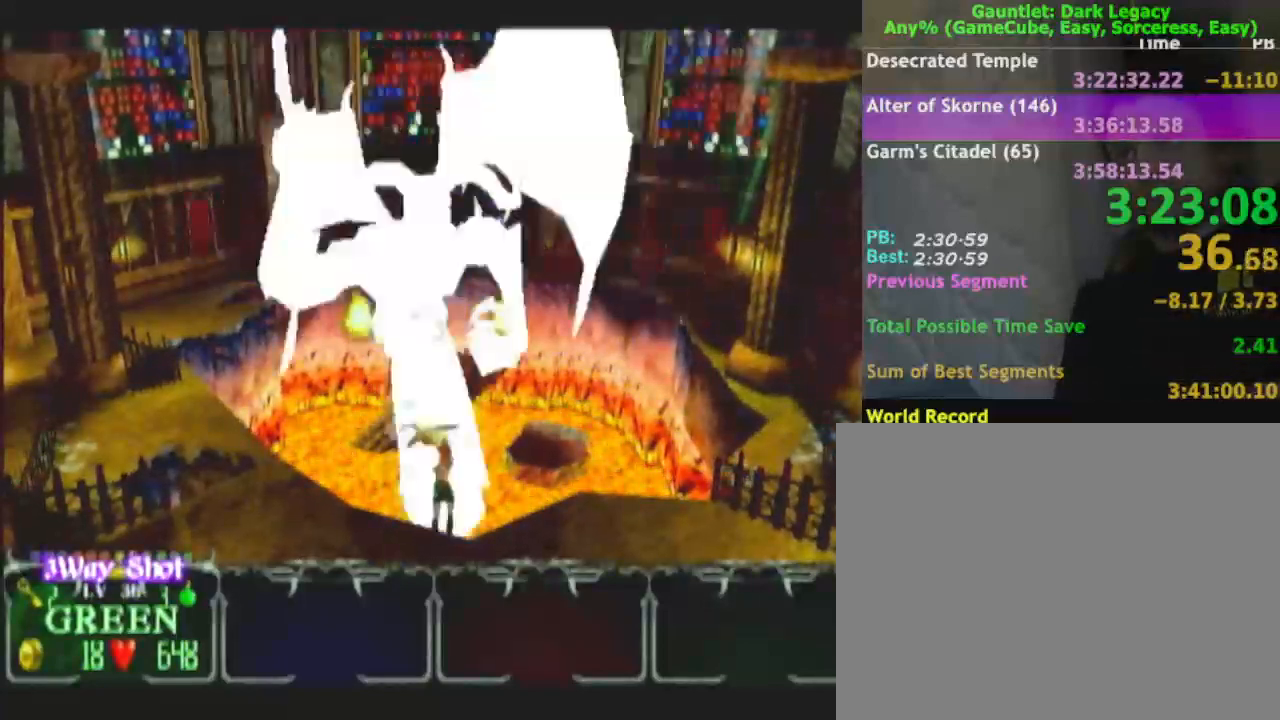
{"buttons": [], "left_stick": "up", "right_stick": "center", "button_events": []}
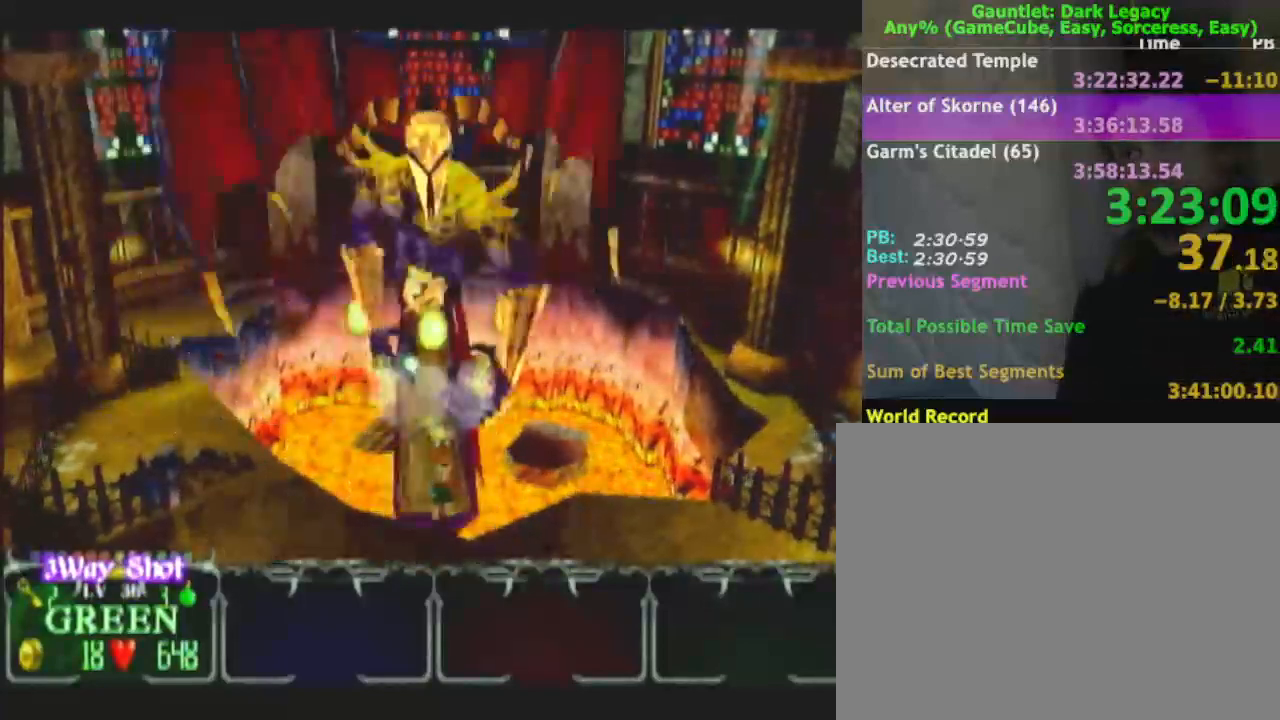
{"buttons": [], "left_stick": "up", "right_stick": "center", "button_events": []}
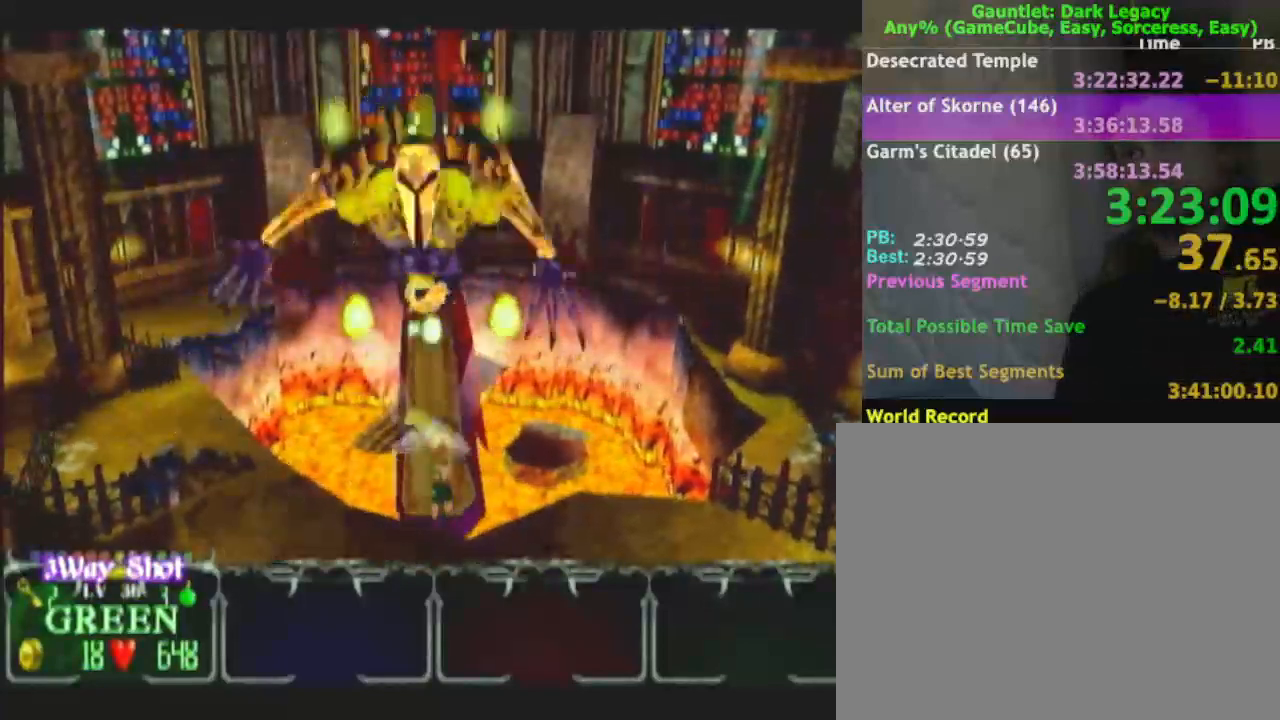
{"buttons": [], "left_stick": "up", "right_stick": "center", "button_events": []}
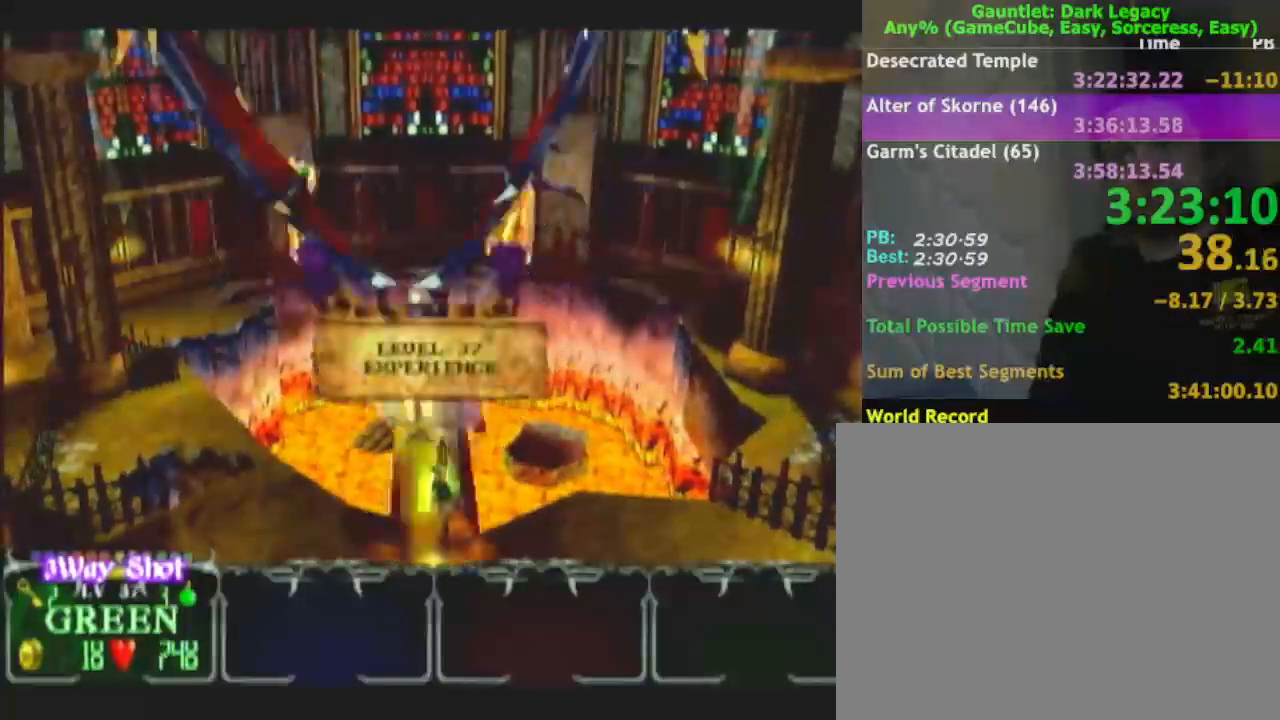
{"buttons": [], "left_stick": "up", "right_stick": "center", "button_events": []}
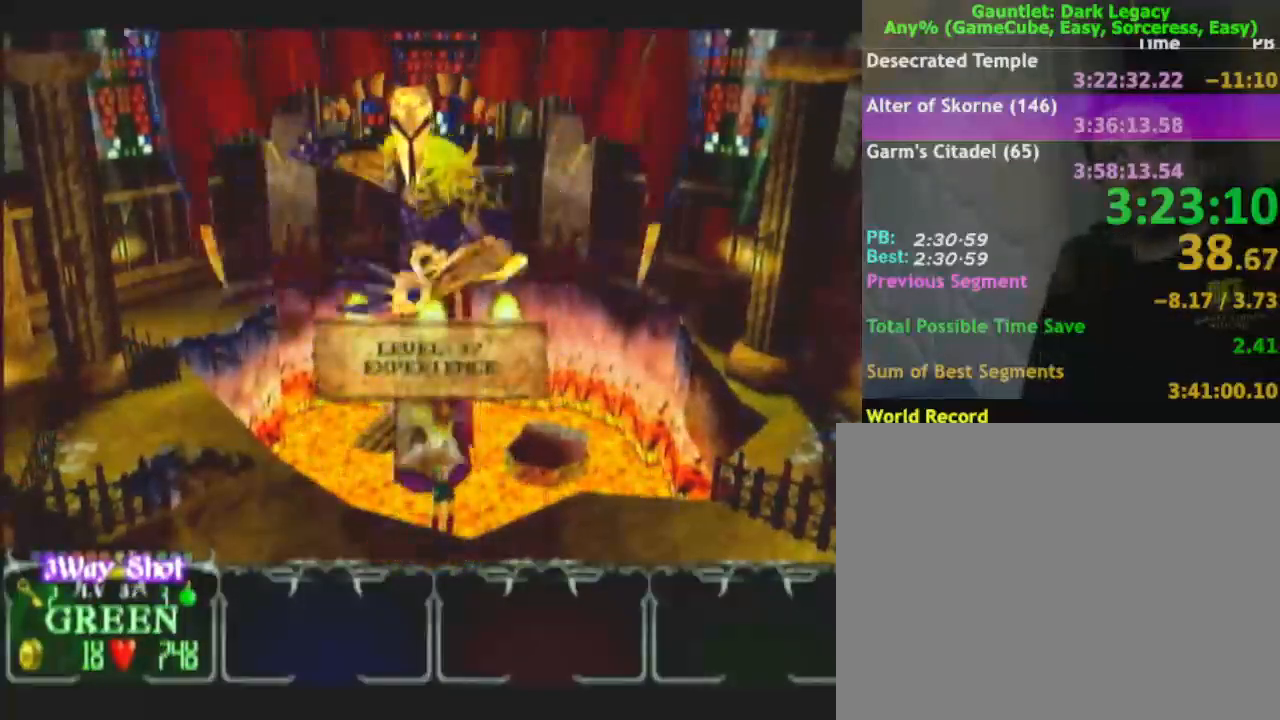
{"buttons": [], "left_stick": "up", "right_stick": "center", "button_events": []}
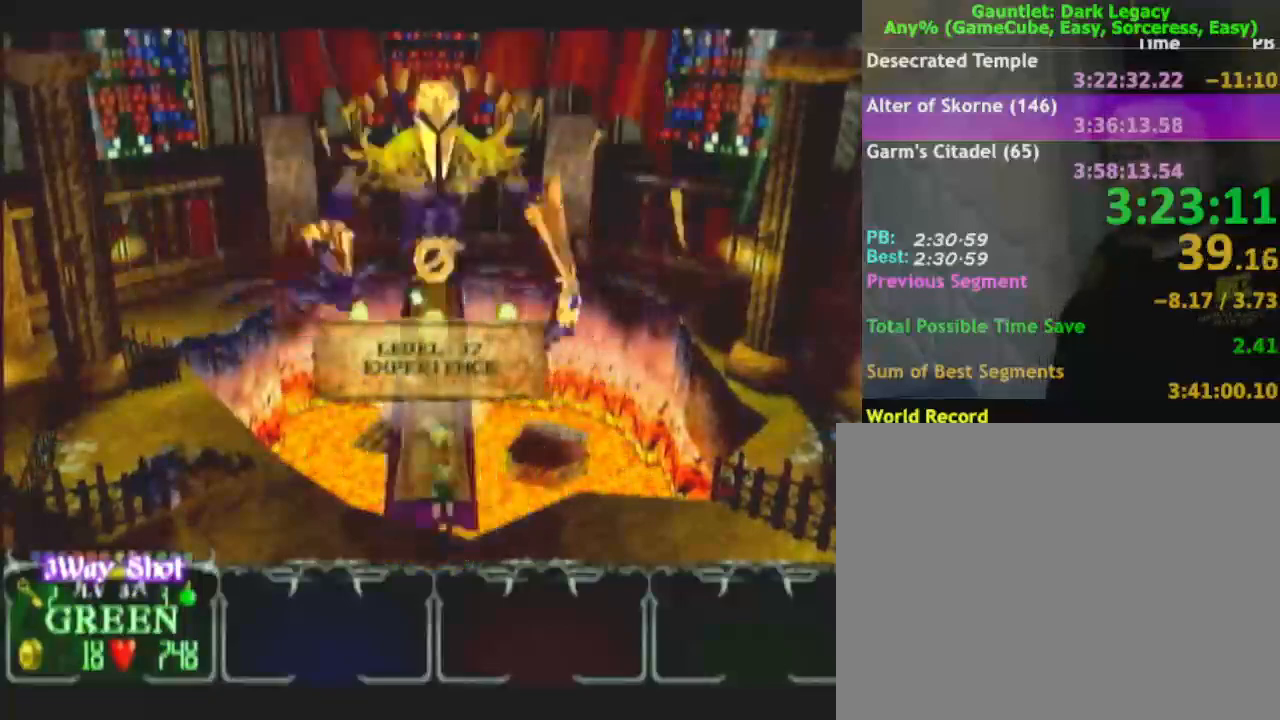
{"buttons": [], "left_stick": "up", "right_stick": "center", "button_events": []}
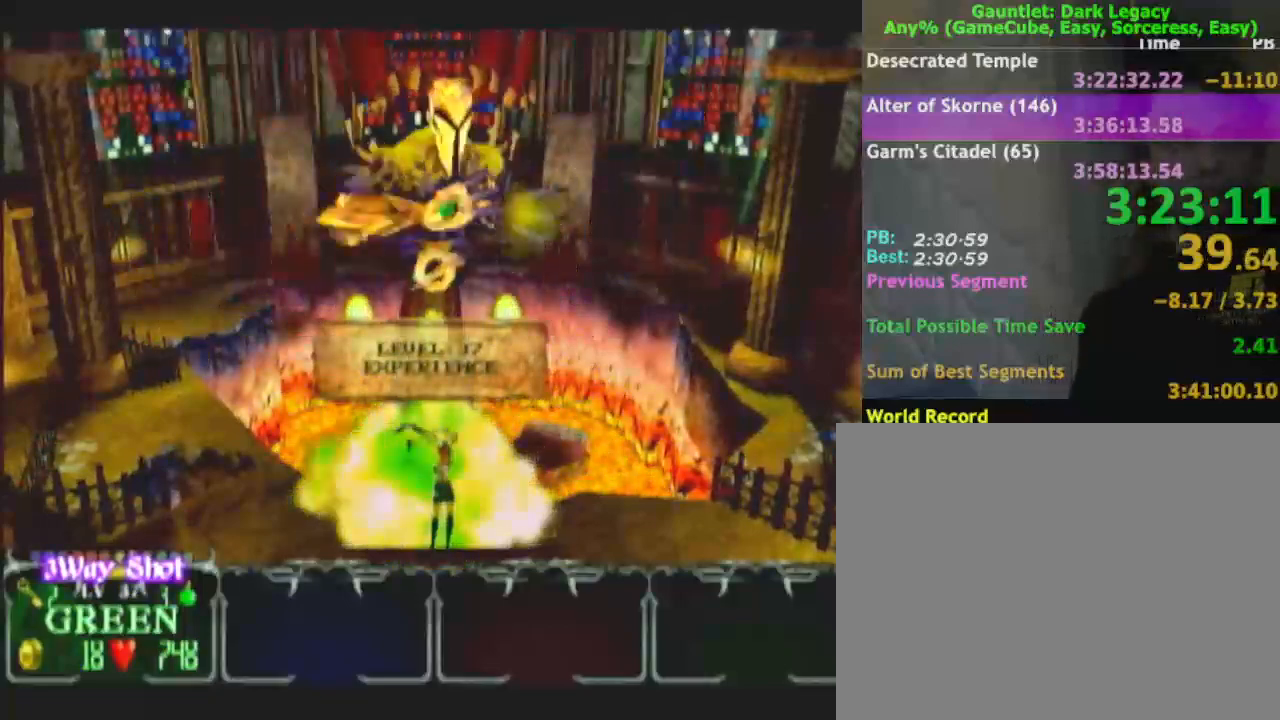
{"buttons": [], "left_stick": "up", "right_stick": "center", "button_events": []}
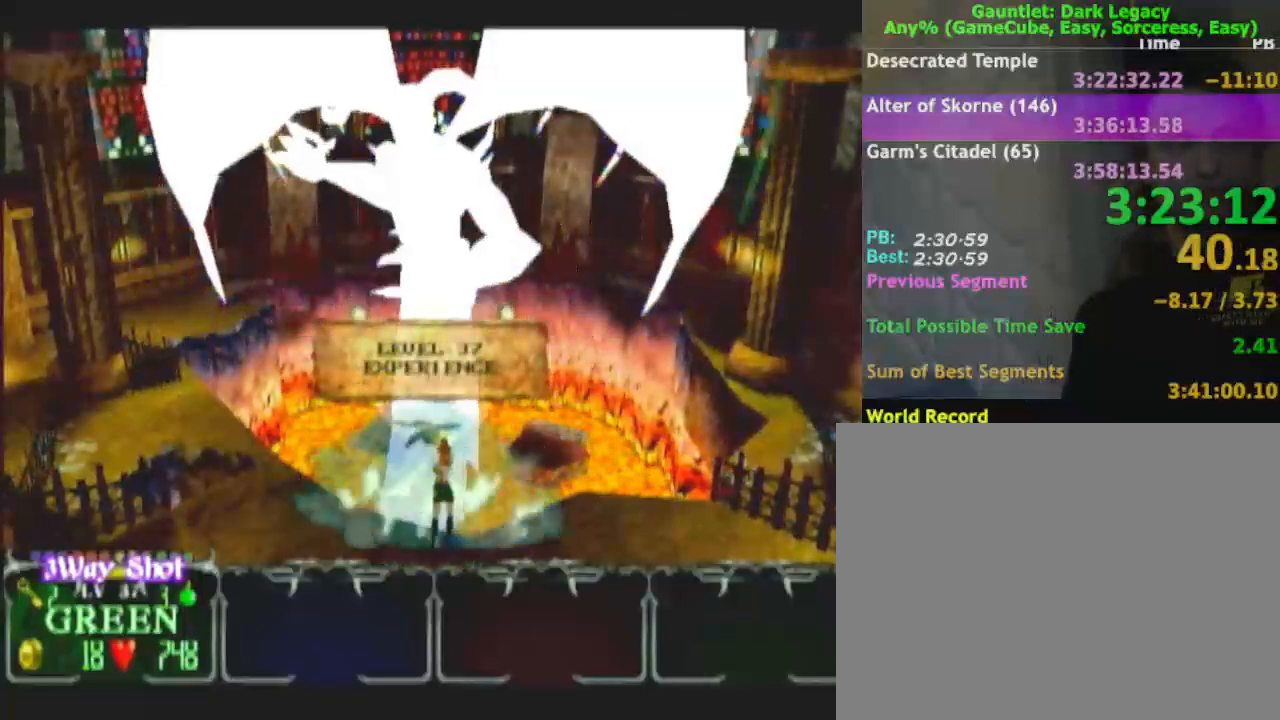
{"buttons": [], "left_stick": "up", "right_stick": "center", "button_events": []}
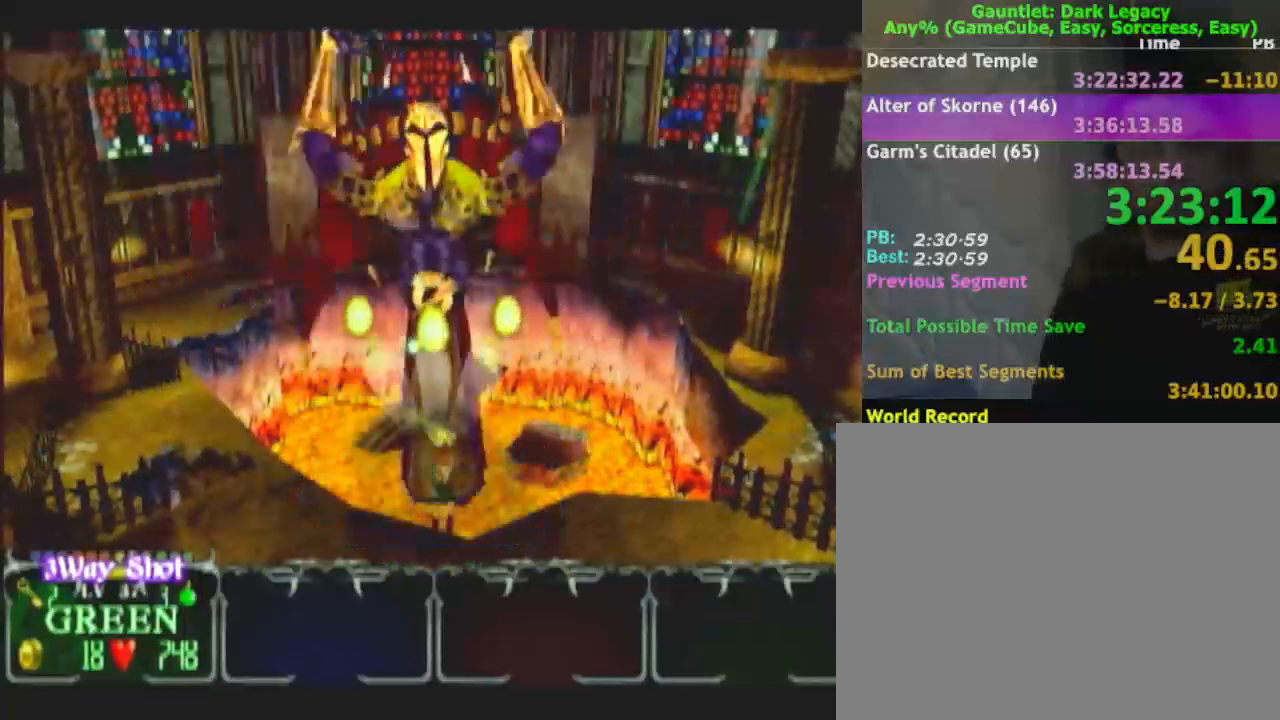
{"buttons": [], "left_stick": "up", "right_stick": "center", "button_events": []}